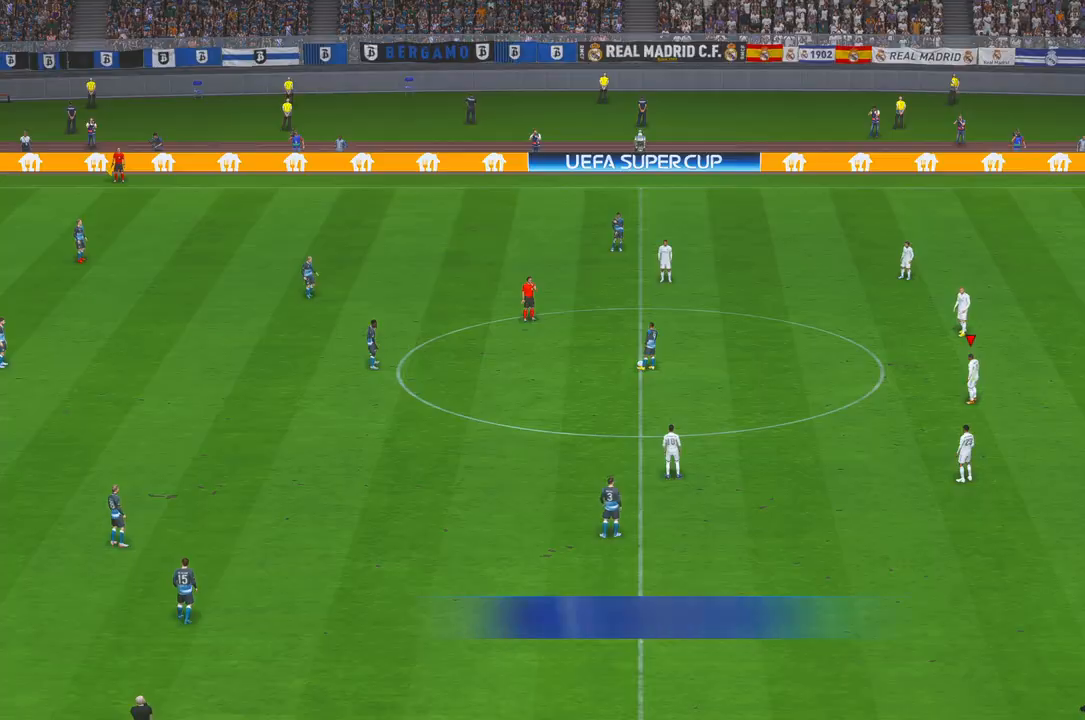
Gameplay with a controller (Xbox layout); each line is a JSON object with the inputs held at the frame after it (dt_ms = milliseconds from this image to that frame). "events" lists button and stick changes between this image and that frame as [ms after this image, input, new state], when the widget could be followed in between. Not read: L3 R2 R3.
{"dt_ms": 500, "buttons": [], "left_stick": "center", "right_stick": "center", "events": []}
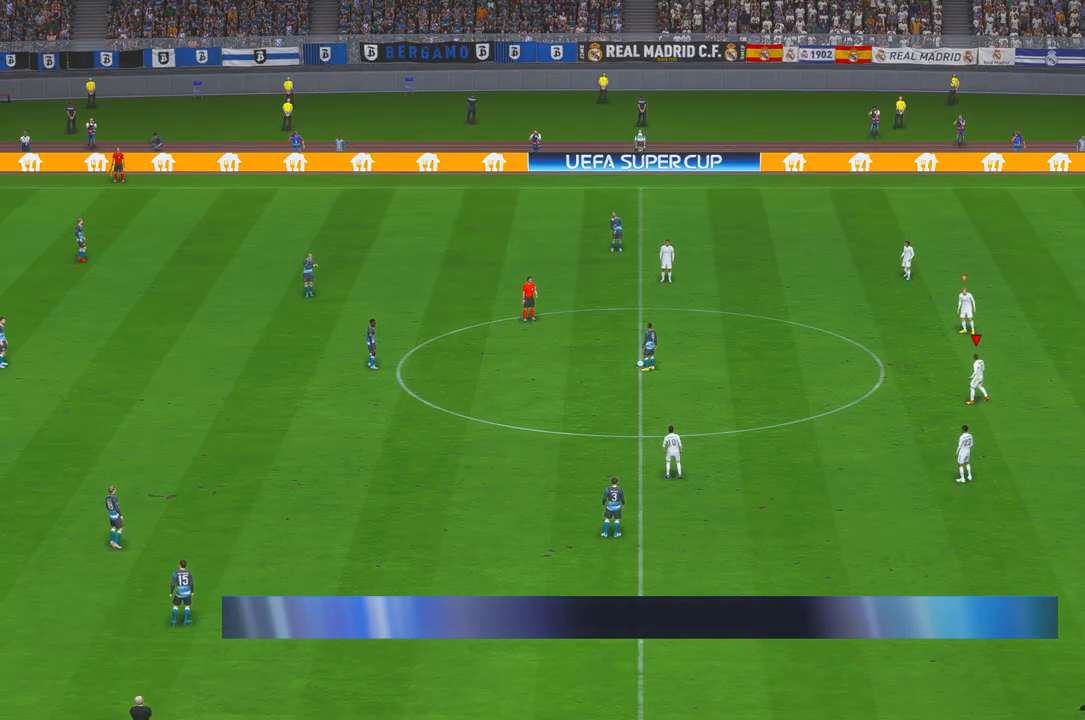
{"dt_ms": 500, "buttons": [], "left_stick": "center", "right_stick": "center", "events": []}
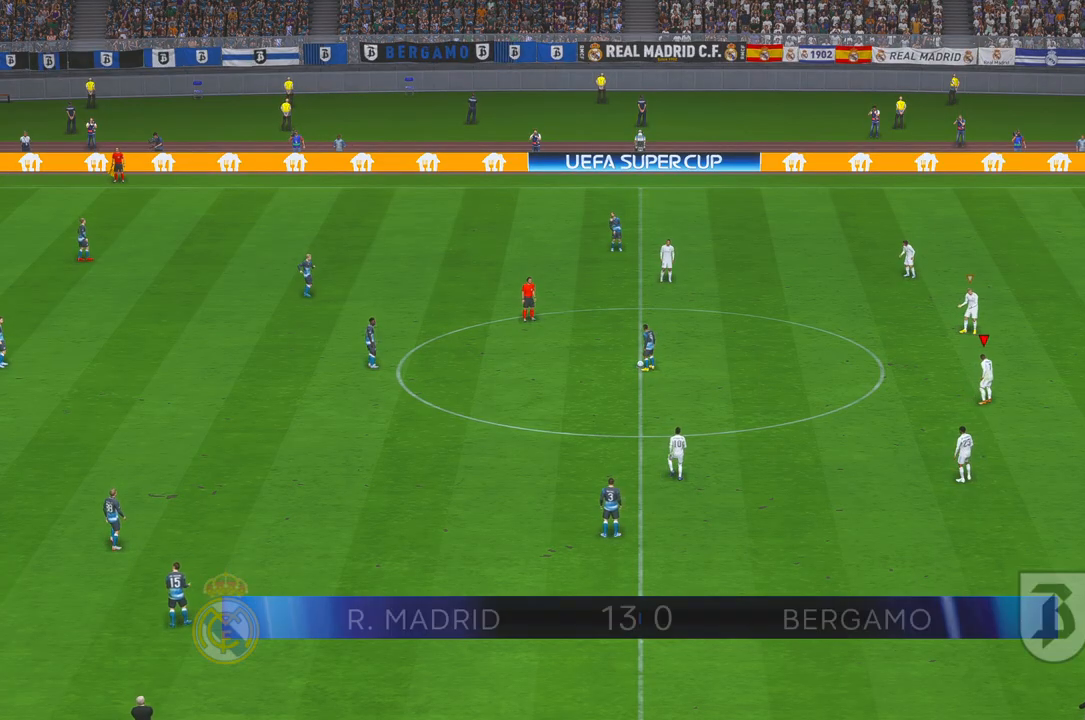
{"dt_ms": 500, "buttons": [], "left_stick": "center", "right_stick": "center", "events": []}
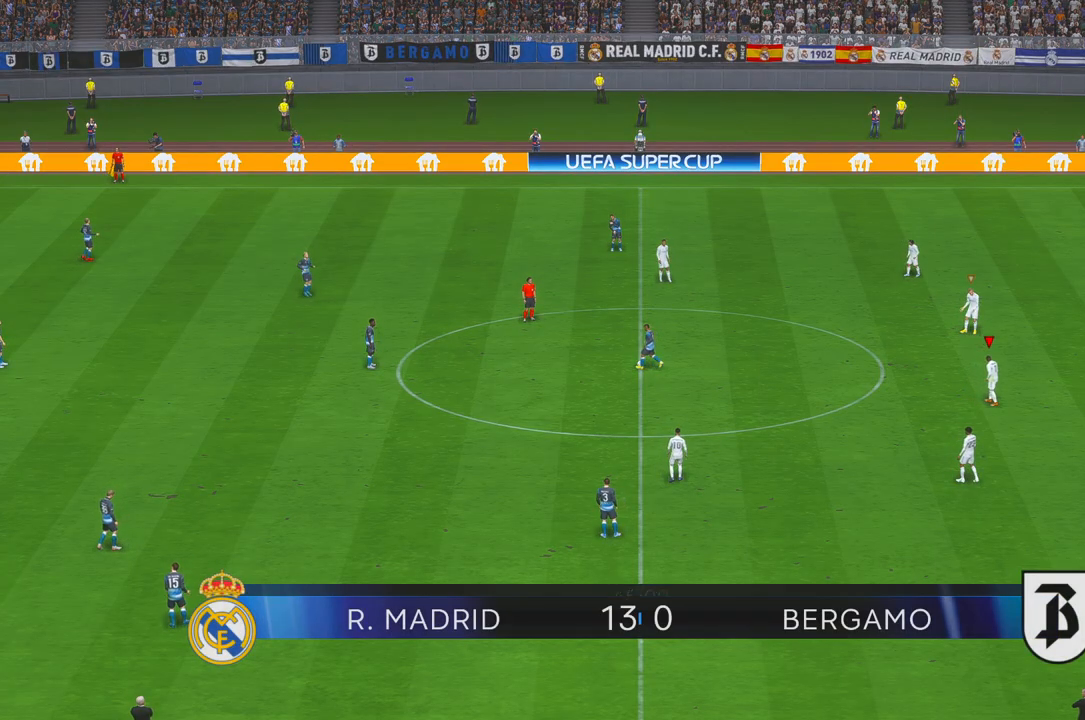
{"dt_ms": 500, "buttons": [], "left_stick": "left", "right_stick": "center", "events": [[50, "left_stick", "left"]]}
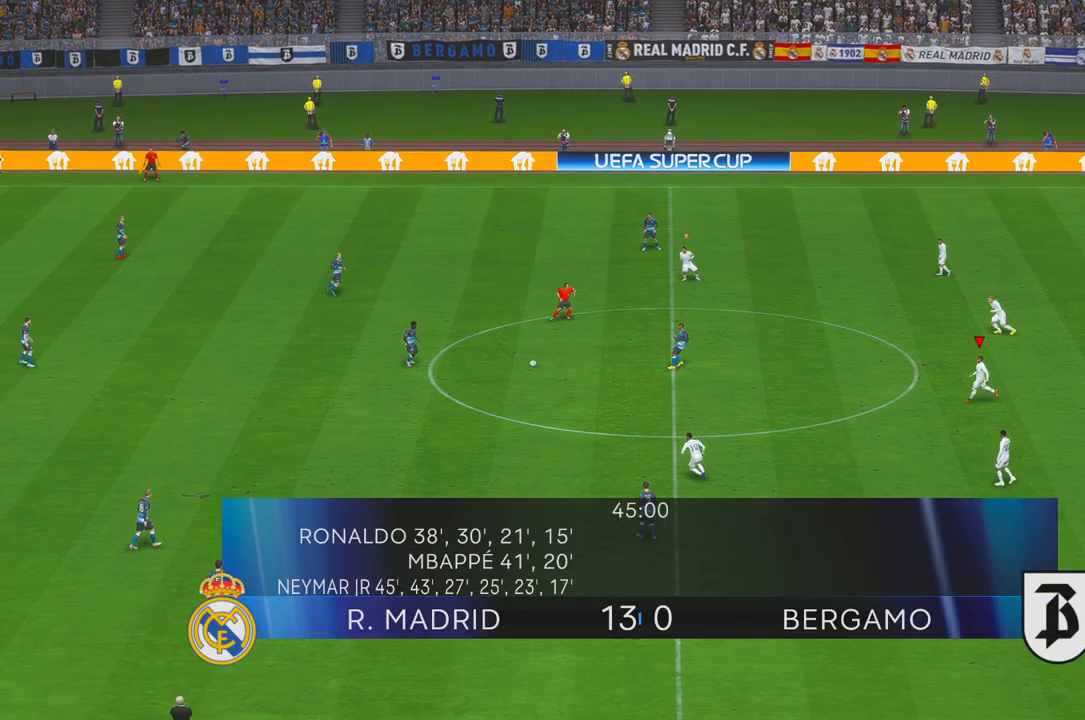
{"dt_ms": 500, "buttons": [], "left_stick": "left", "right_stick": "center", "events": []}
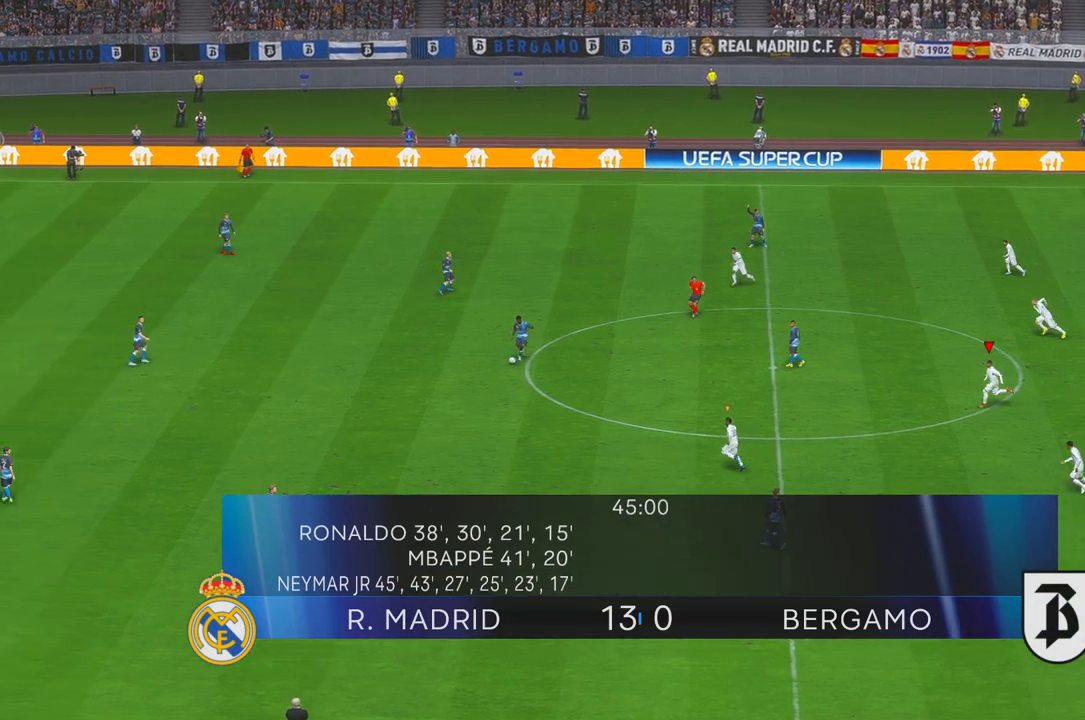
{"dt_ms": 500, "buttons": ["L1"], "left_stick": "left", "right_stick": "center", "events": [[350, "L1", "down"]]}
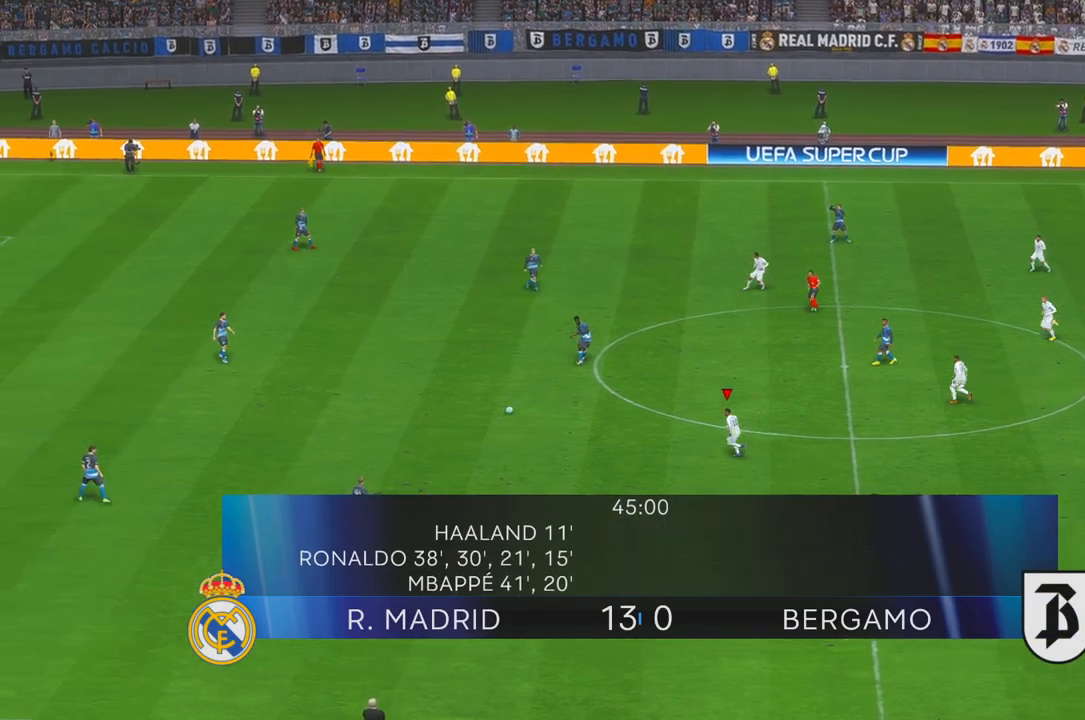
{"dt_ms": 500, "buttons": [], "left_stick": "left", "right_stick": "center", "events": [[50, "L1", "up"]]}
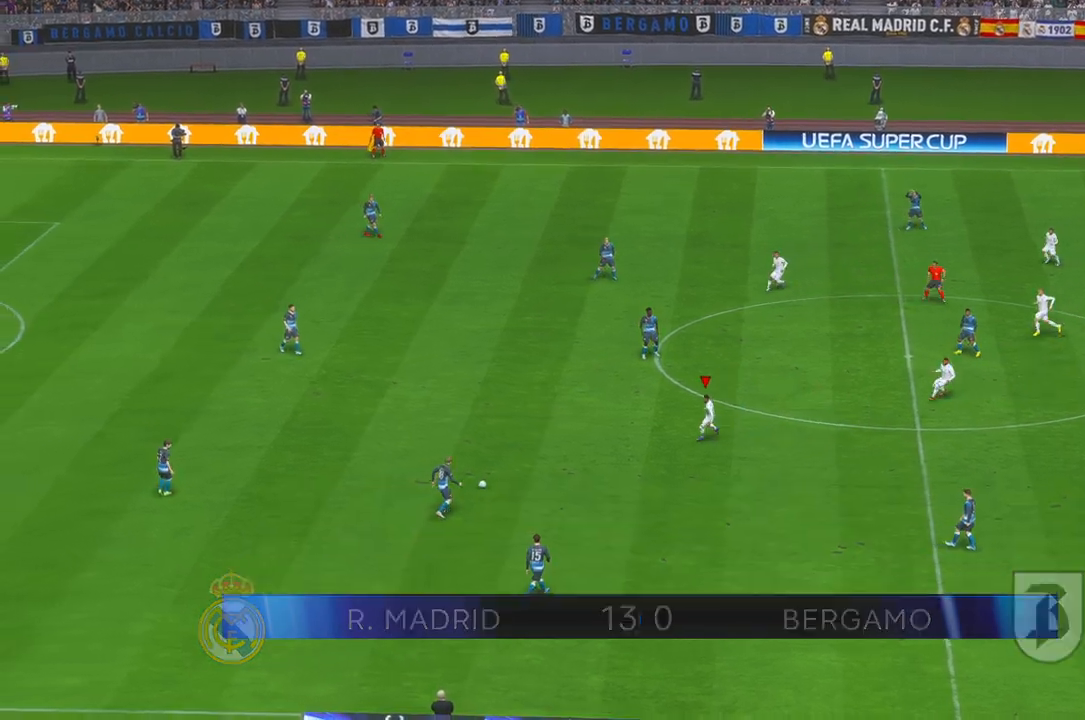
{"dt_ms": 500, "buttons": [], "left_stick": "center", "right_stick": "center", "events": [[350, "left_stick", "center"]]}
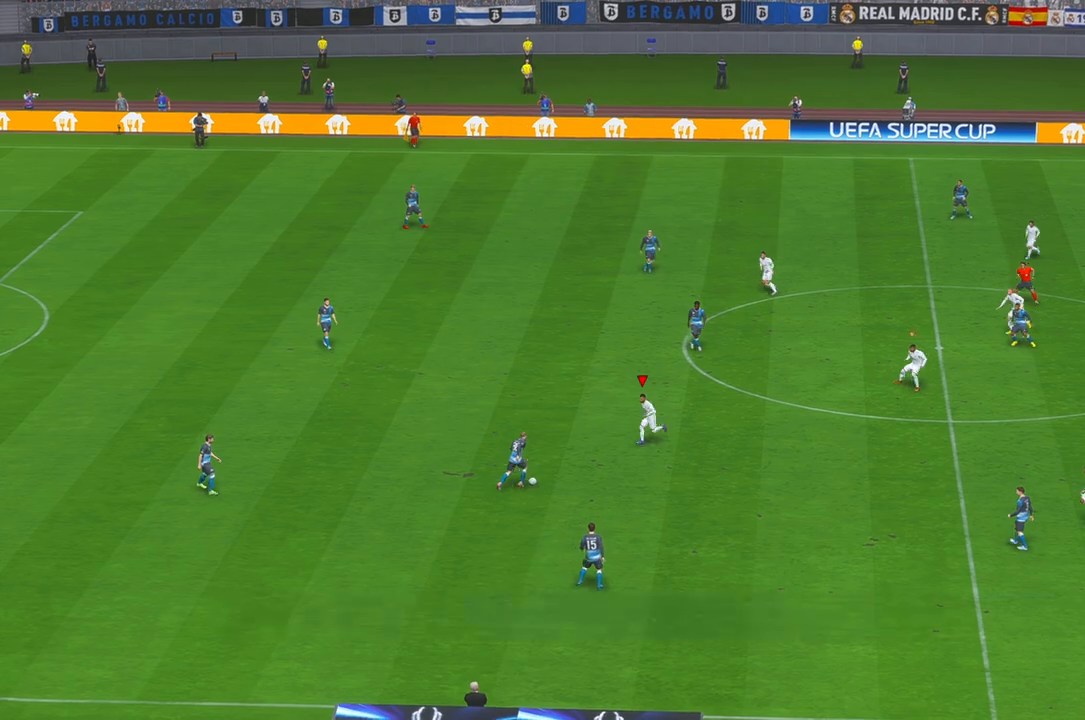
{"dt_ms": 1000, "buttons": [], "left_stick": "left", "right_stick": "center", "events": [[183, "left_stick", "down"], [533, "left_stick", "center"], [800, "left_stick", "right"], [850, "left_stick", "left"]]}
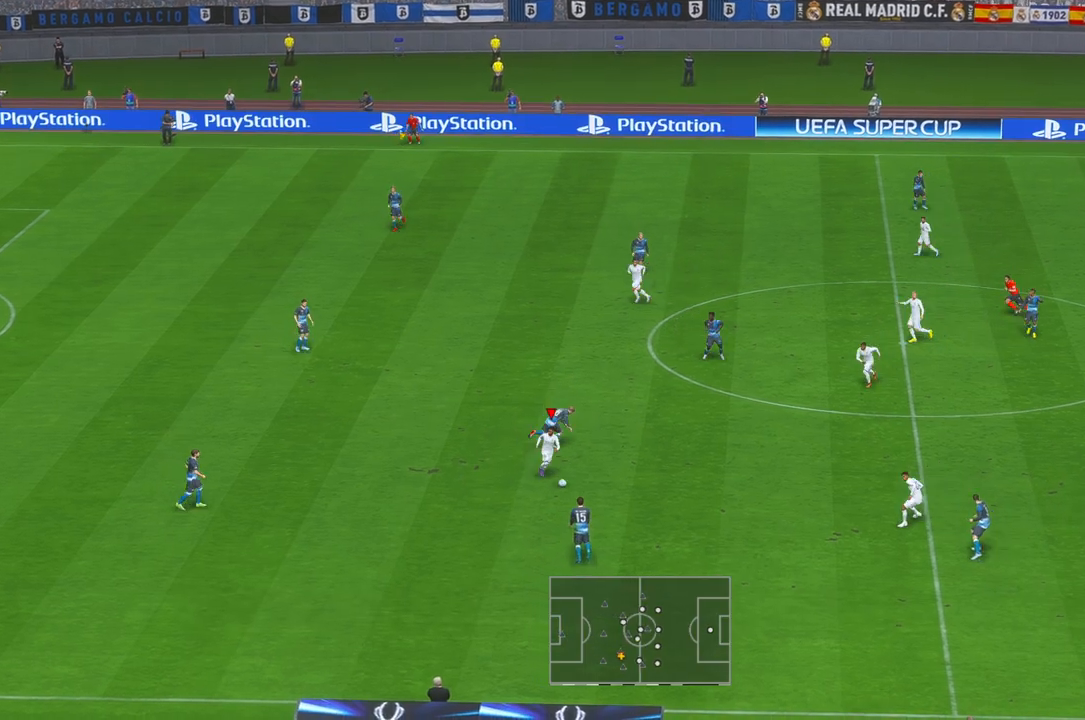
{"dt_ms": 500, "buttons": [], "left_stick": "left", "right_stick": "center", "events": []}
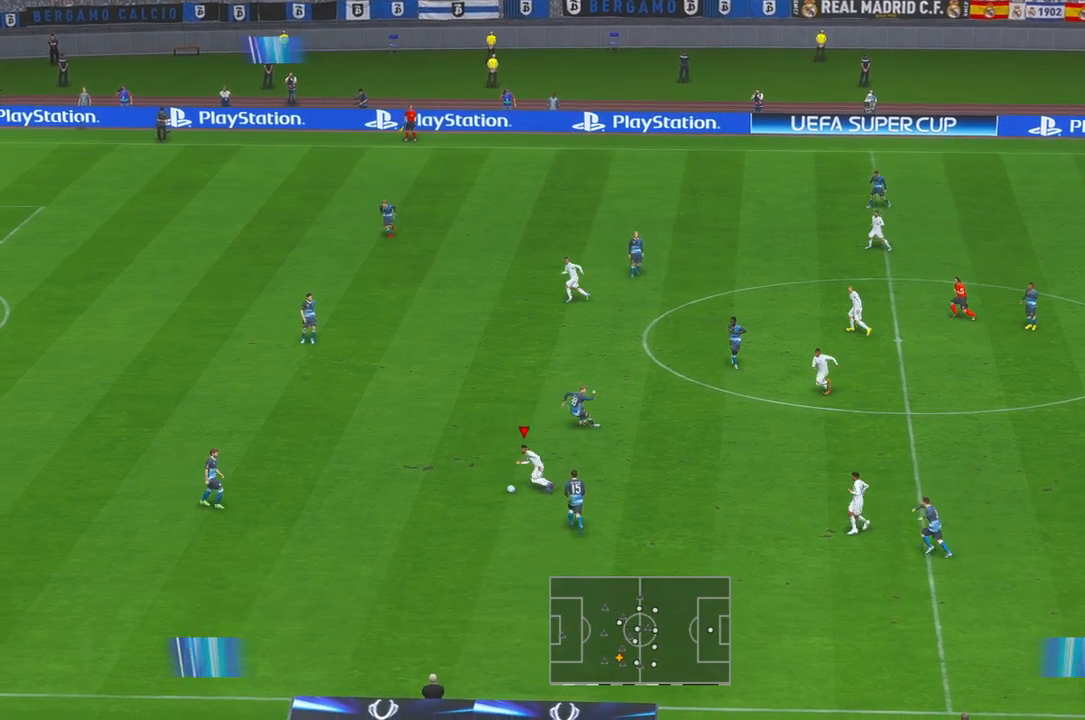
{"dt_ms": 500, "buttons": [], "left_stick": "up", "right_stick": "center", "events": [[283, "left_stick", "center"], [483, "left_stick", "up"]]}
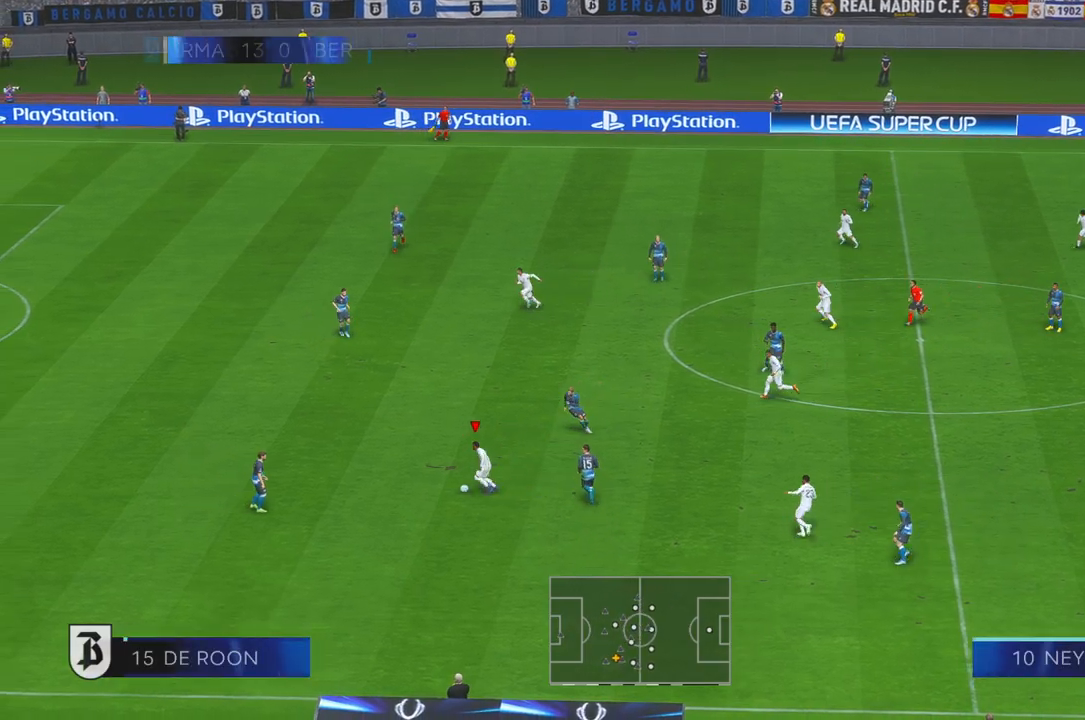
{"dt_ms": 500, "buttons": [], "left_stick": "up-left", "right_stick": "center", "events": [[267, "left_stick", "up-left"]]}
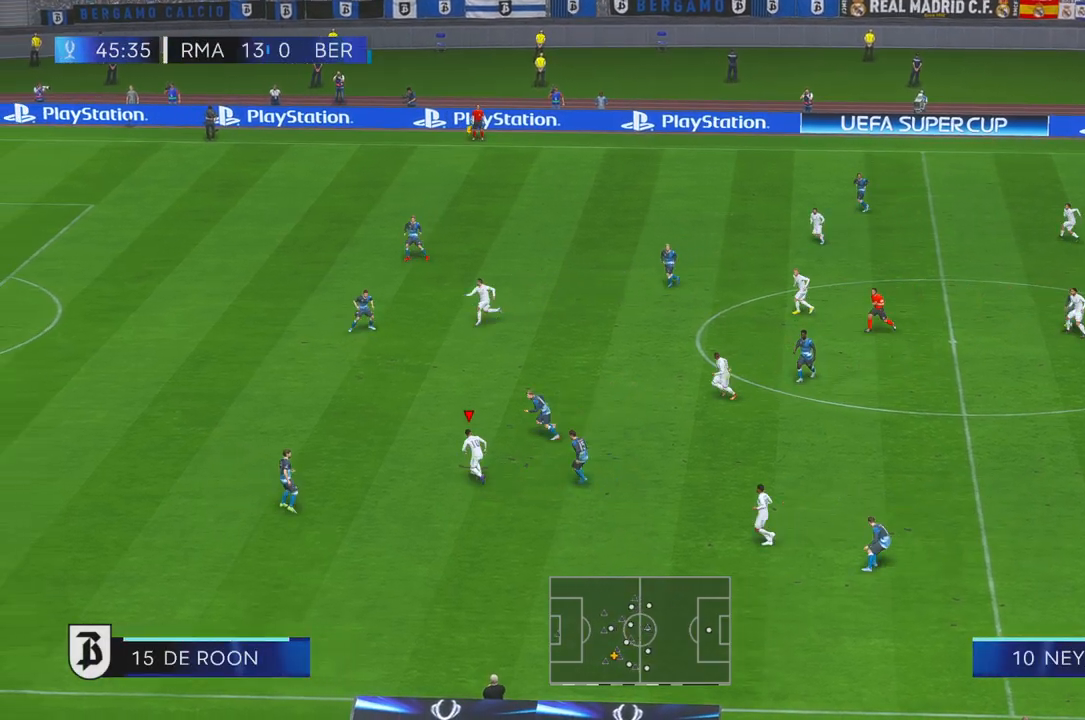
{"dt_ms": 500, "buttons": [], "left_stick": "left", "right_stick": "center", "events": [[67, "left_stick", "left"]]}
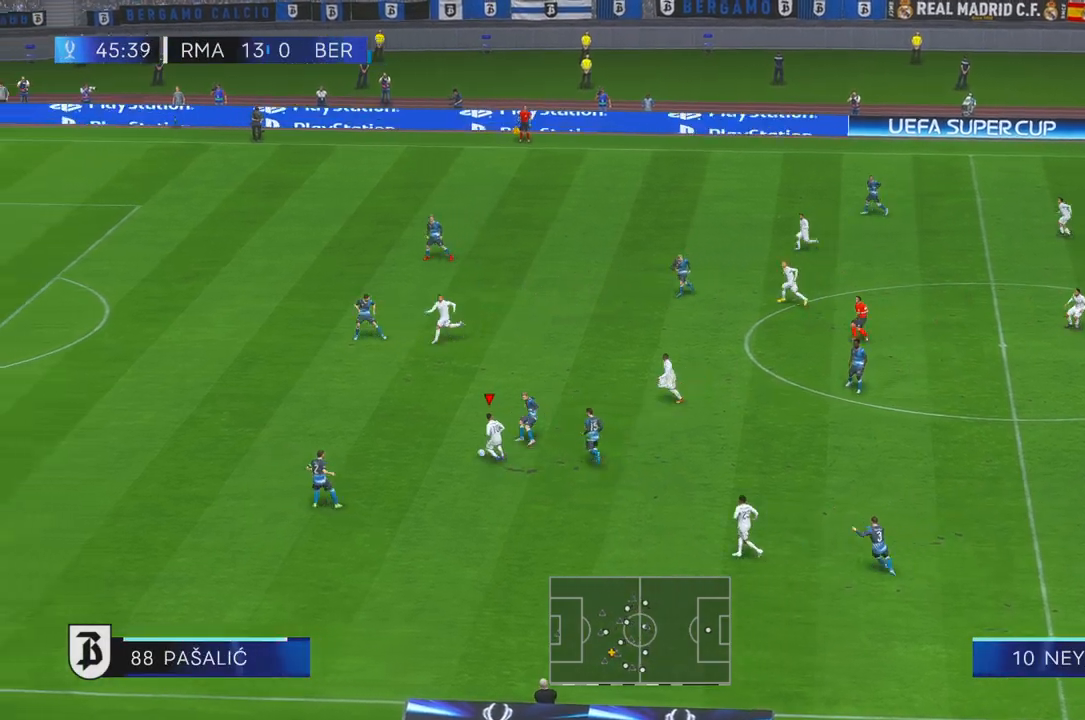
{"dt_ms": 500, "buttons": [], "left_stick": "up-left", "right_stick": "center", "events": [[417, "left_stick", "up-left"]]}
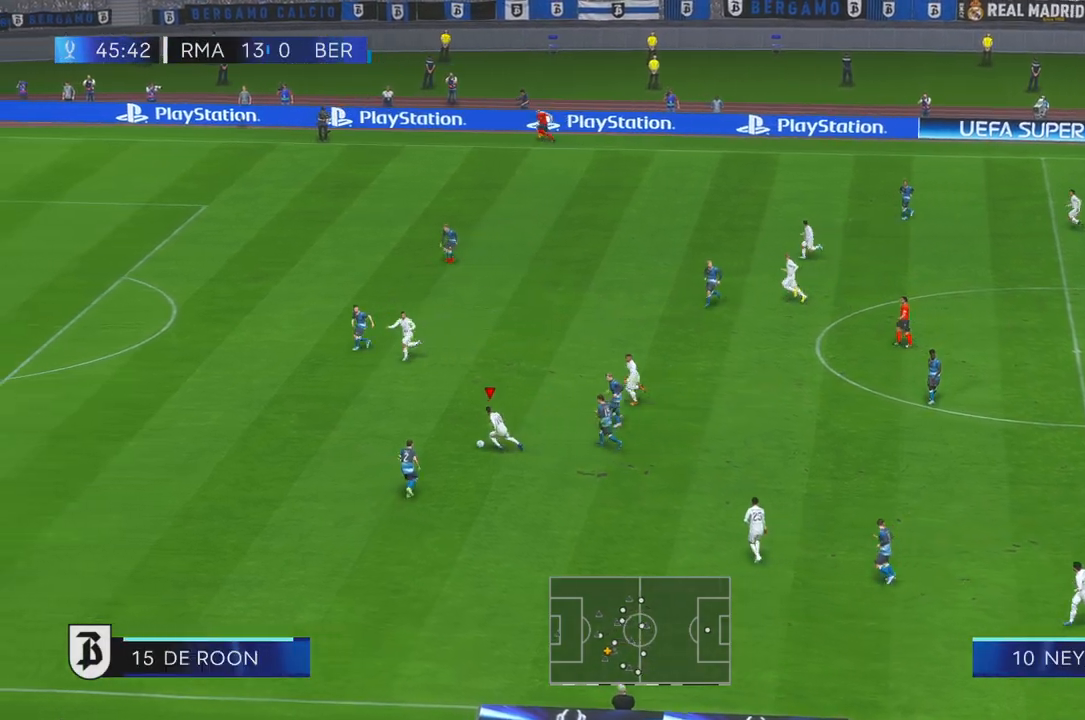
{"dt_ms": 500, "buttons": [], "left_stick": "left", "right_stick": "center", "events": [[267, "left_stick", "left"]]}
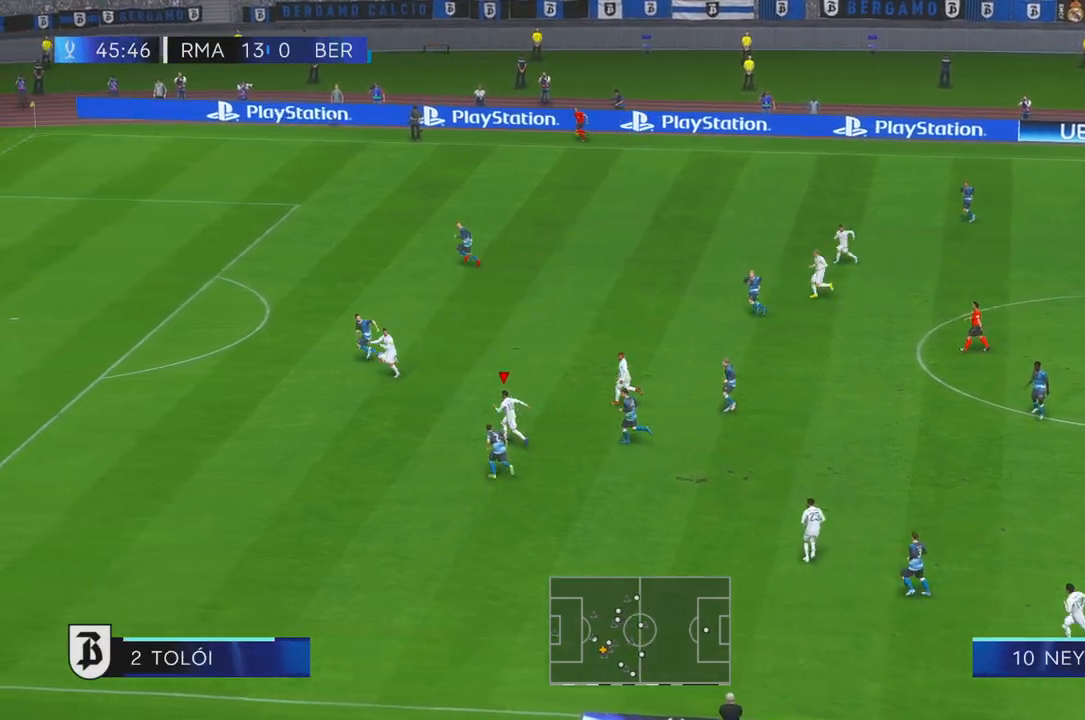
{"dt_ms": 1000, "buttons": [], "left_stick": "up-left", "right_stick": "center", "events": [[467, "left_stick", "up-left"]]}
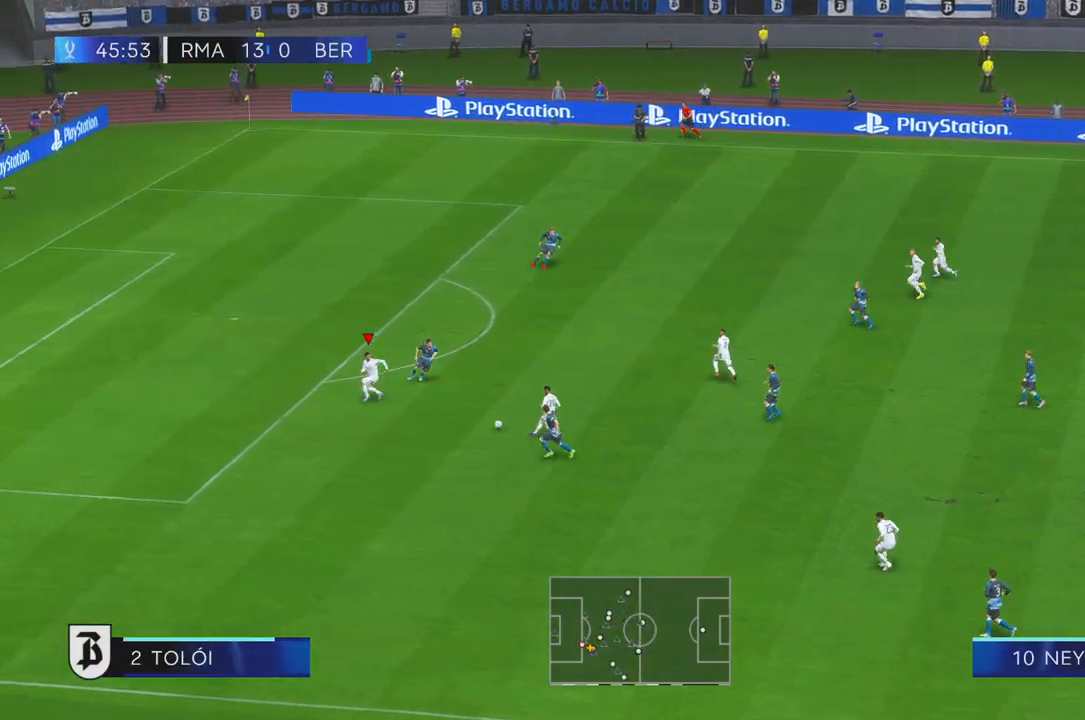
{"dt_ms": 500, "buttons": [], "left_stick": "up-left", "right_stick": "center", "events": []}
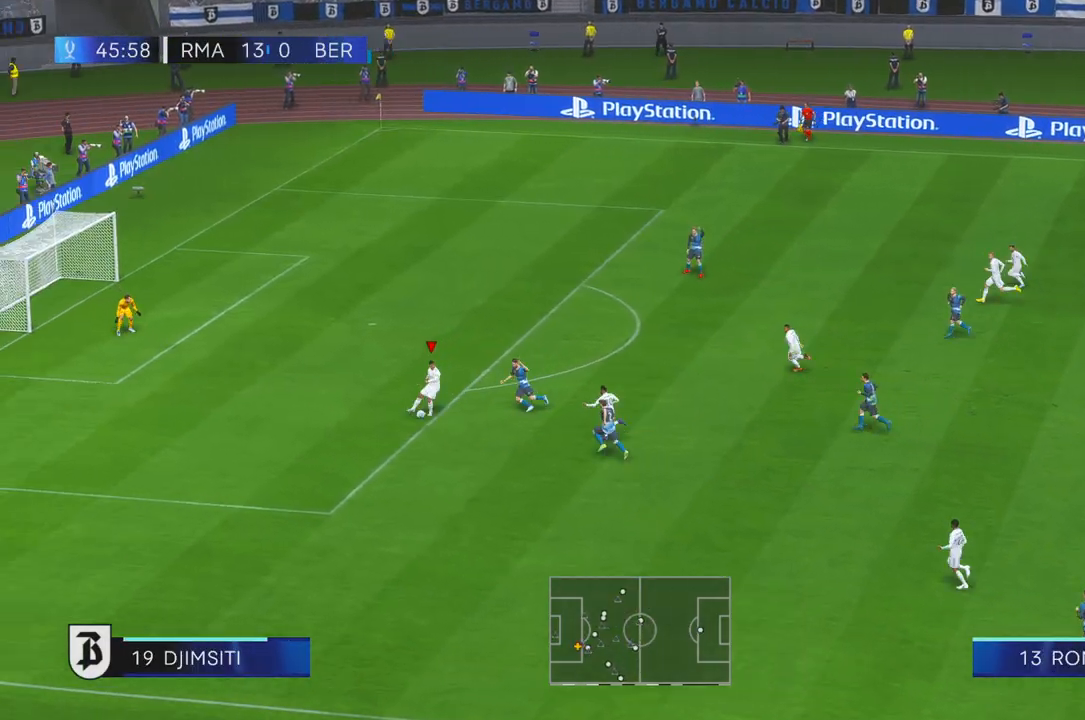
{"dt_ms": 1000, "buttons": [], "left_stick": "up-left", "right_stick": "center", "events": [[467, "B", "down"], [533, "left_stick", "up"], [600, "B", "up"], [750, "left_stick", "up-left"]]}
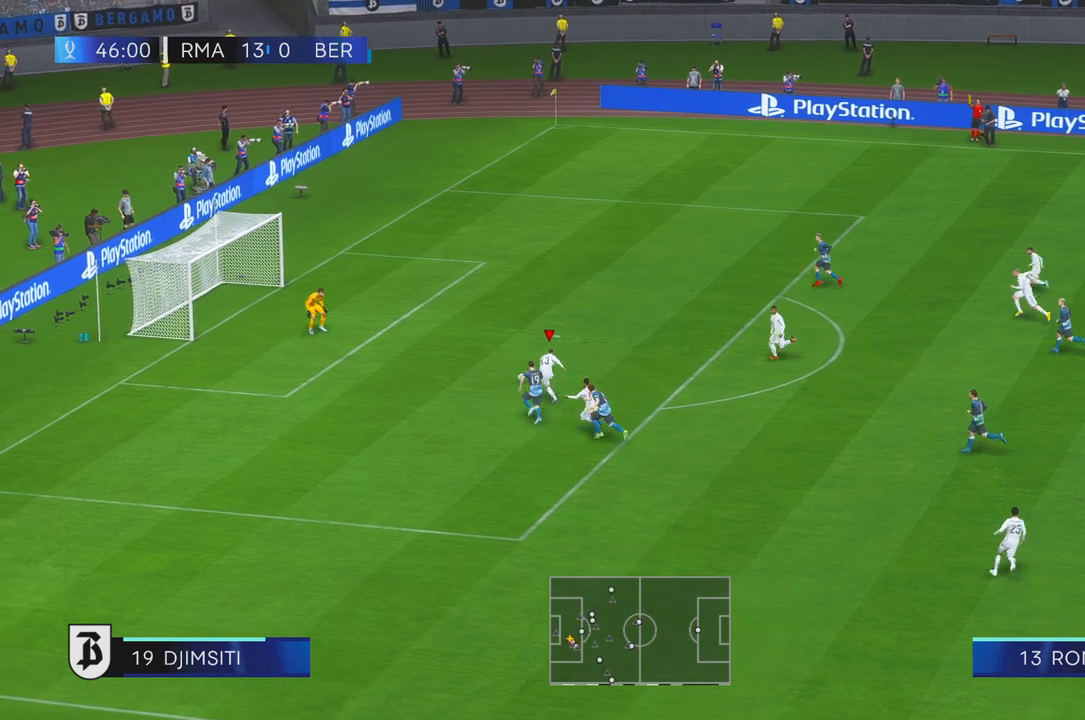
{"dt_ms": 500, "buttons": [], "left_stick": "down-left", "right_stick": "center", "events": [[100, "left_stick", "left"], [333, "left_stick", "down-left"]]}
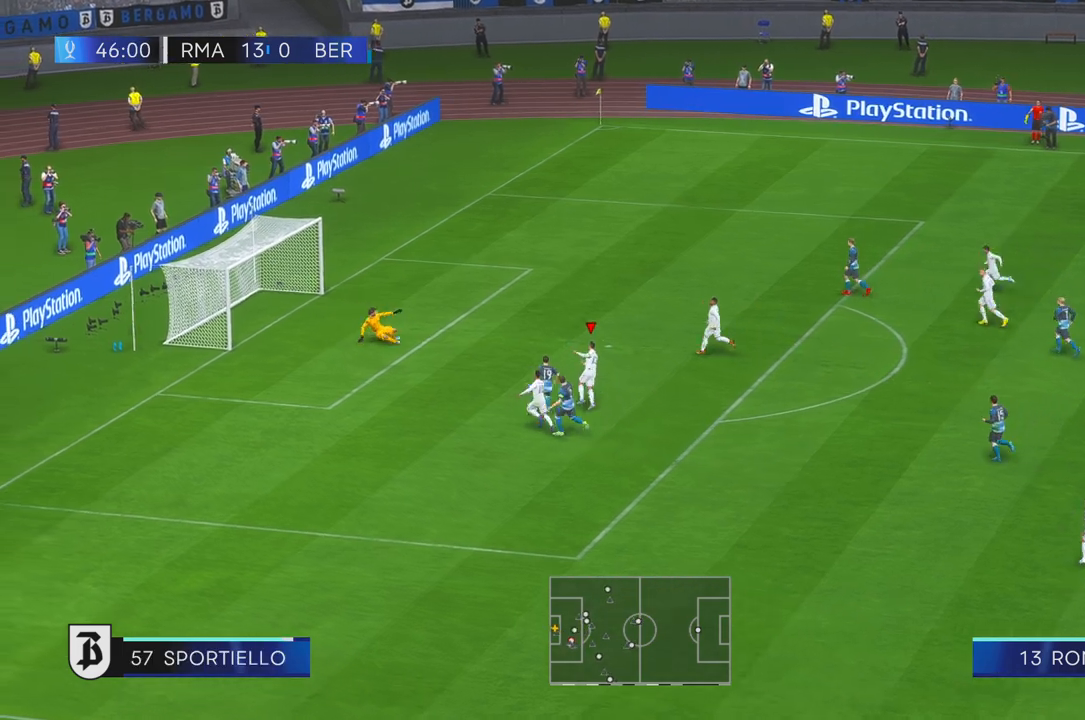
{"dt_ms": 500, "buttons": [], "left_stick": "down-left", "right_stick": "center", "events": []}
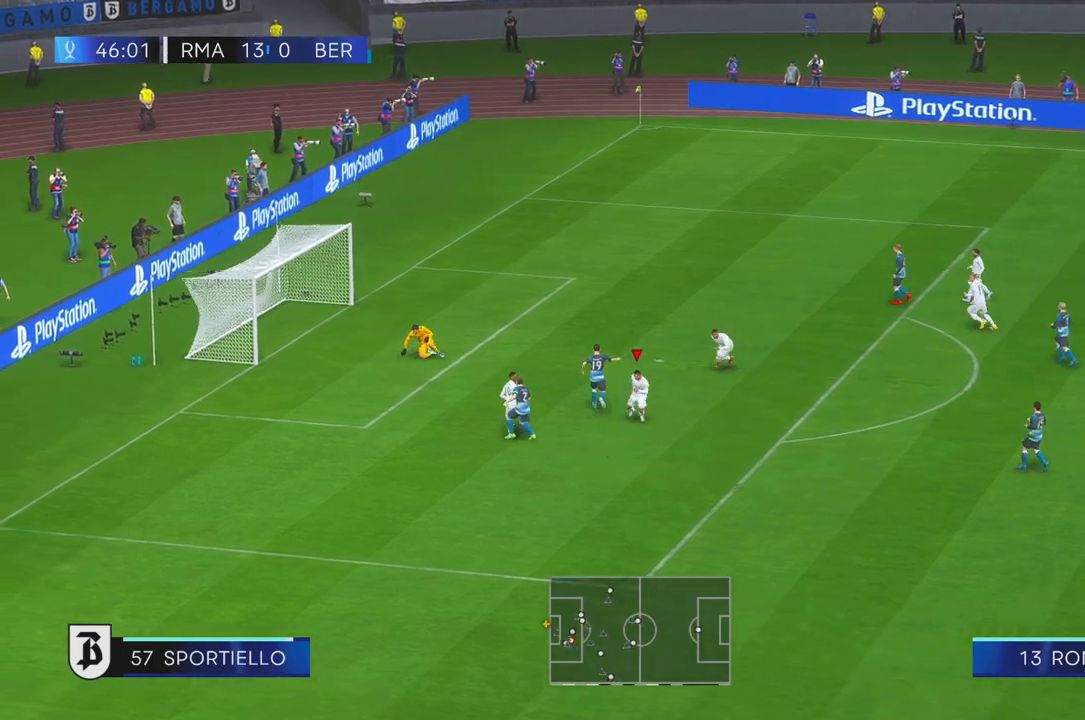
{"dt_ms": 1000, "buttons": [], "left_stick": "center", "right_stick": "center", "events": [[600, "left_stick", "center"], [733, "L1", "down"], [817, "R1", "down"], [1000, "L1", "up"], [1000, "R1", "up"]]}
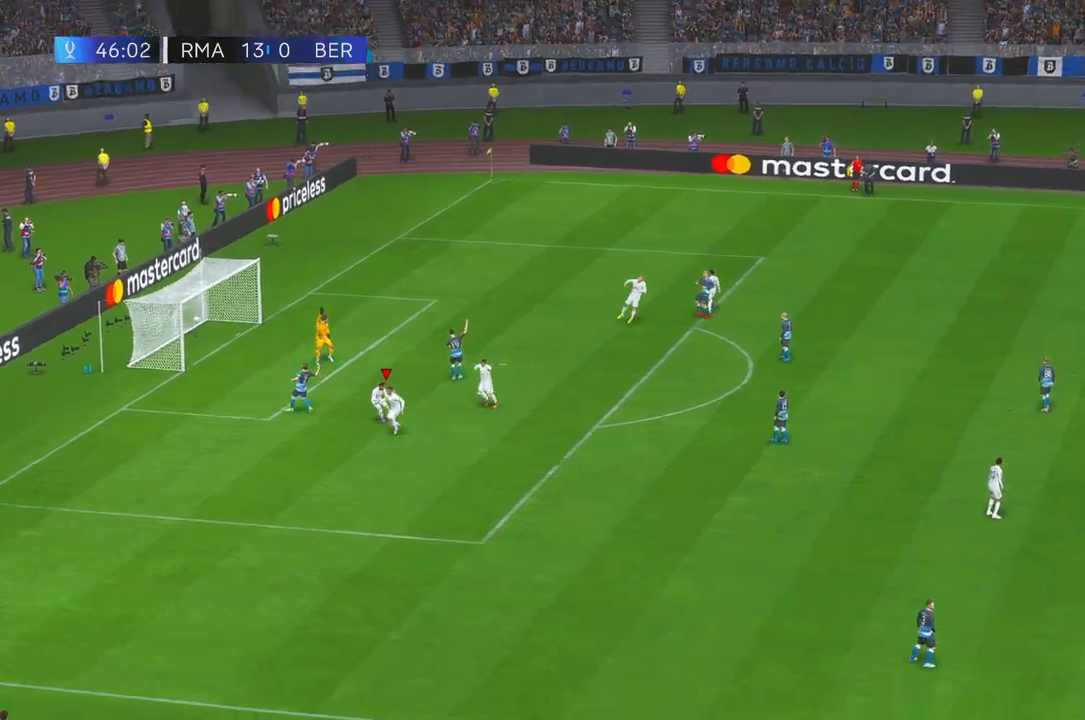
{"dt_ms": 500, "buttons": [], "left_stick": "center", "right_stick": "center", "events": []}
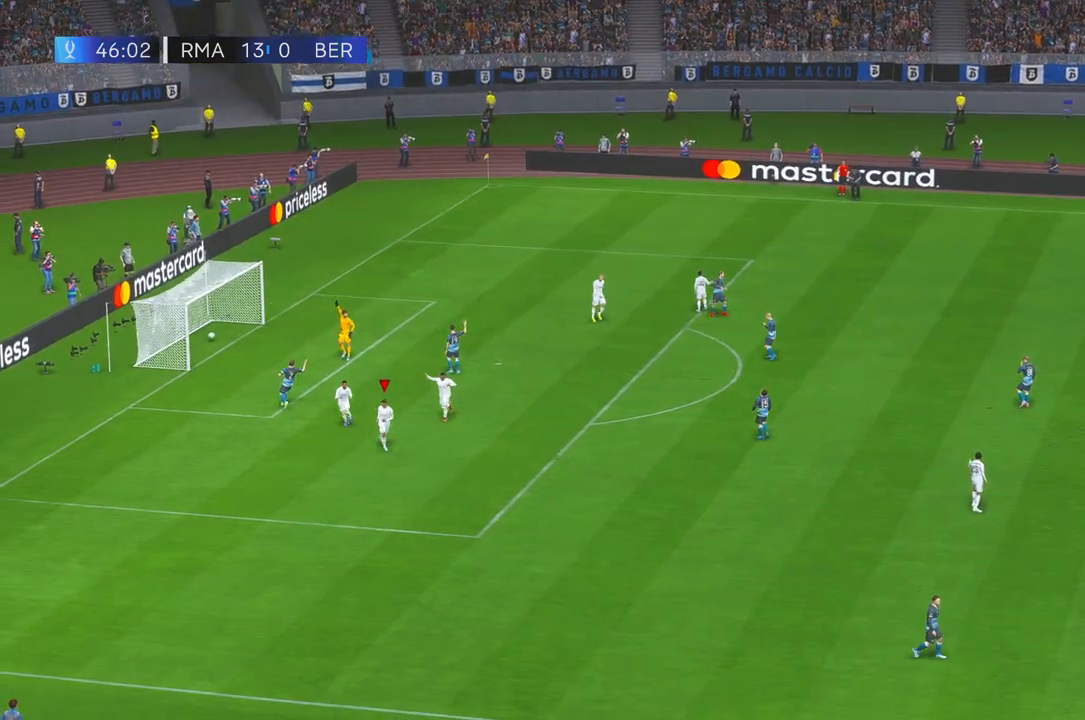
{"dt_ms": 500, "buttons": [], "left_stick": "center", "right_stick": "center"}
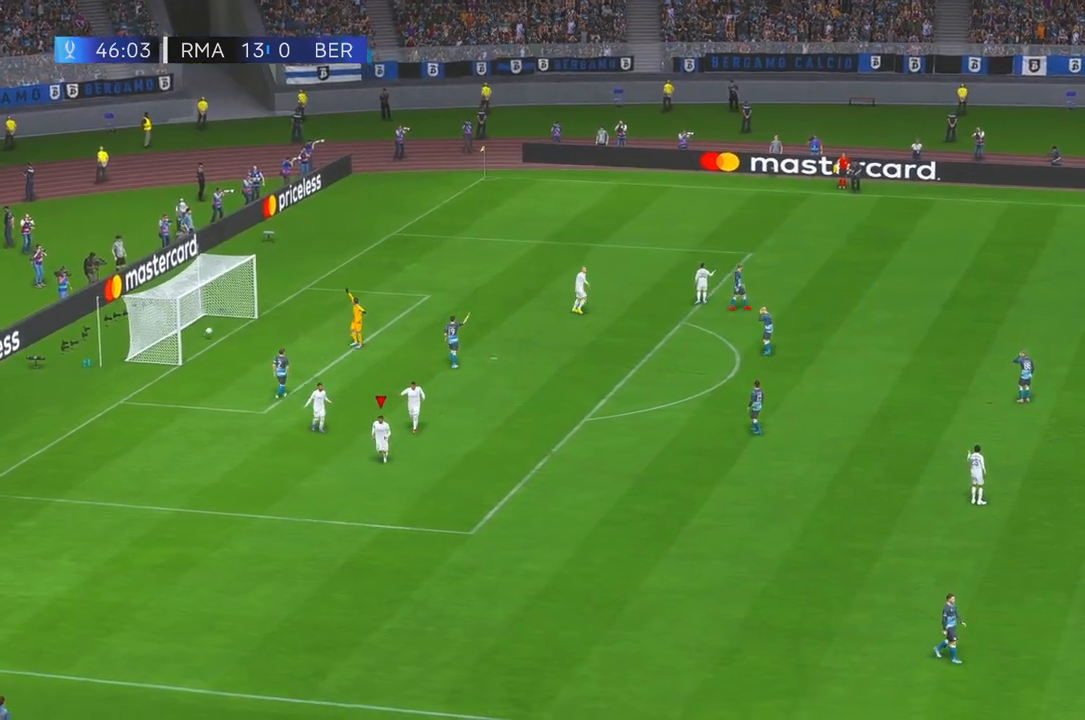
{"dt_ms": 500, "buttons": [], "left_stick": "center", "right_stick": "center", "events": []}
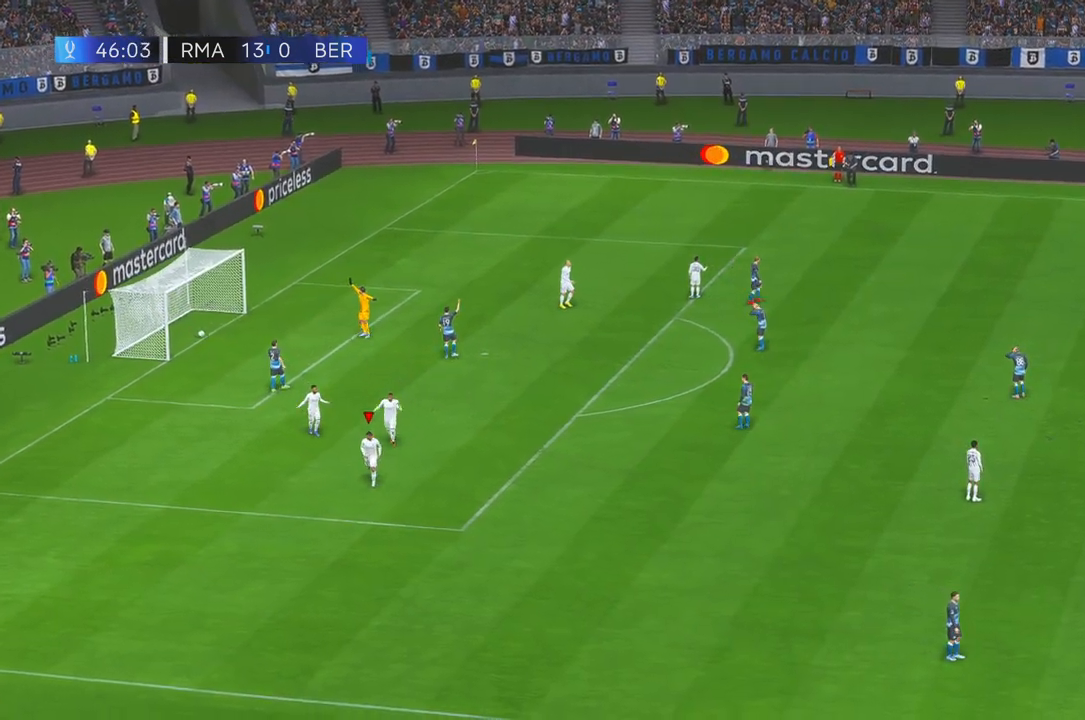
{"dt_ms": 500, "buttons": [], "left_stick": "center", "right_stick": "center", "events": []}
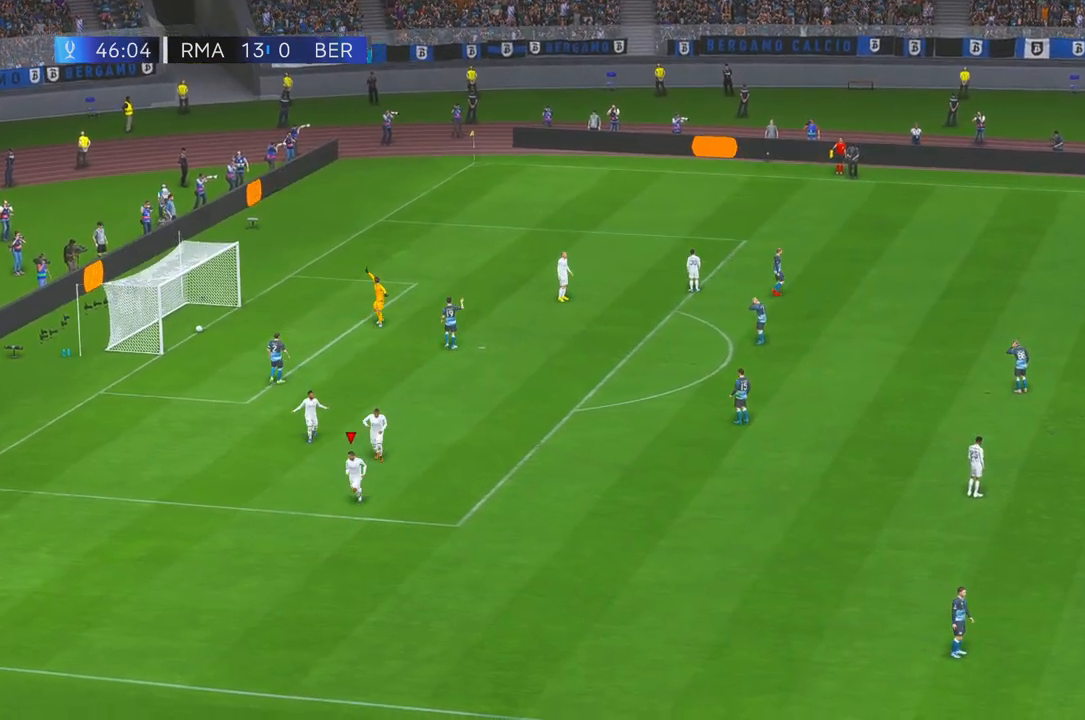
{"dt_ms": 500, "buttons": [], "left_stick": "center", "right_stick": "center", "events": []}
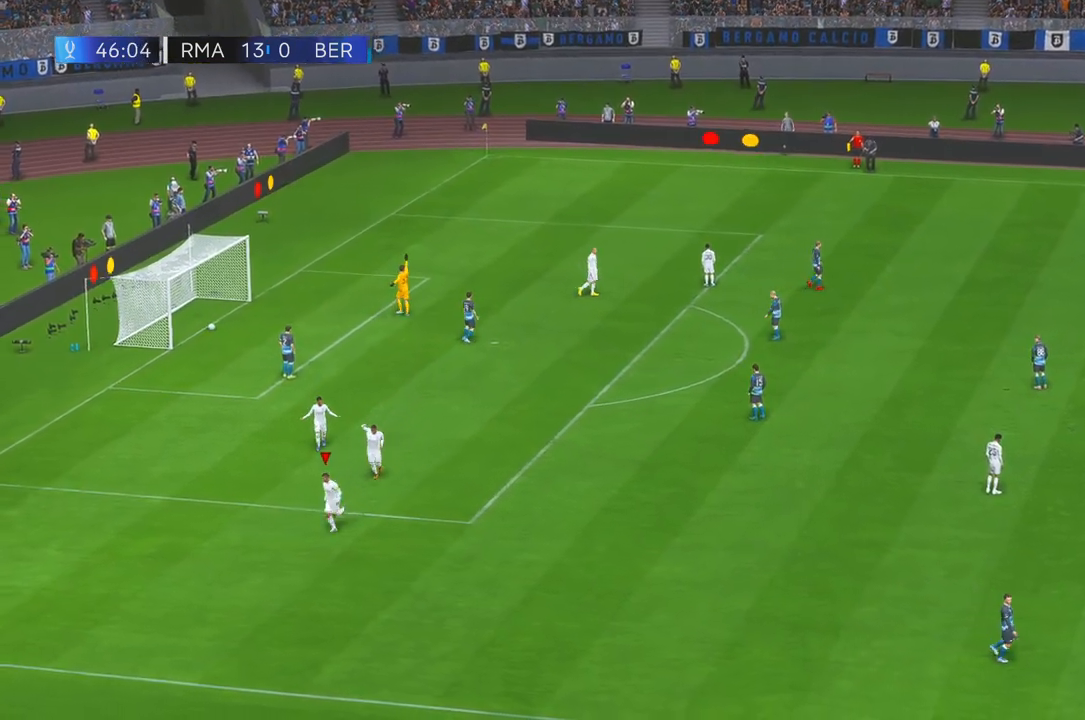
{"dt_ms": 500, "buttons": [], "left_stick": "center", "right_stick": "center", "events": []}
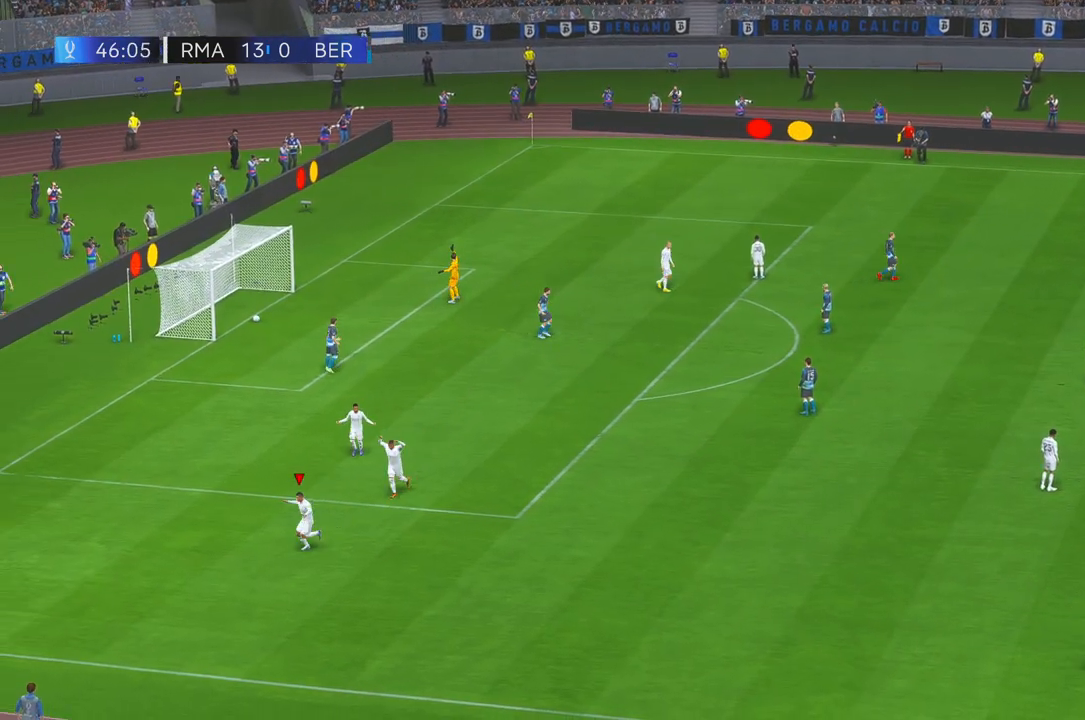
{"dt_ms": 500, "buttons": [], "left_stick": "center", "right_stick": "center", "events": []}
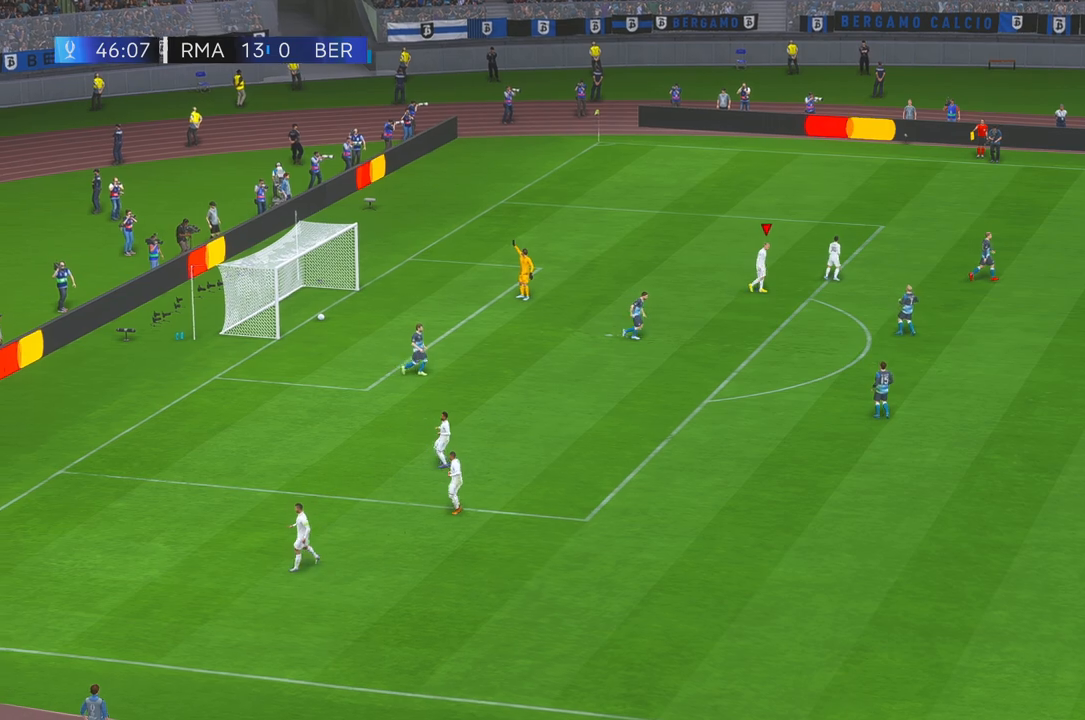
{"dt_ms": 500, "buttons": [], "left_stick": "center", "right_stick": "center", "events": []}
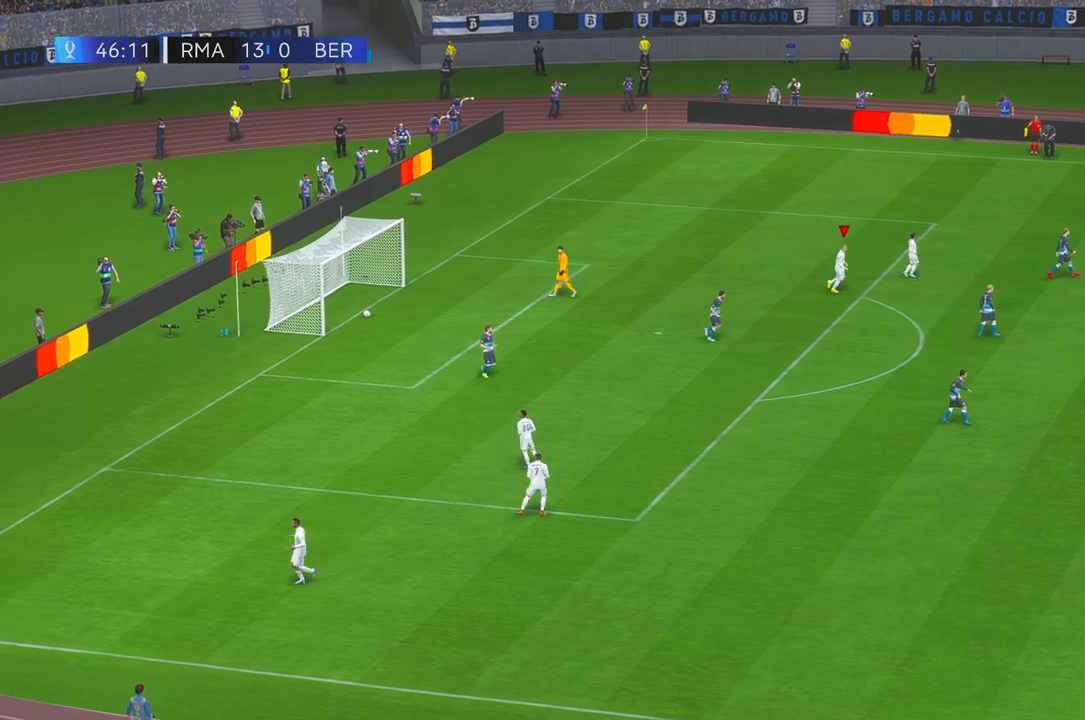
{"dt_ms": 500, "buttons": [], "left_stick": "center", "right_stick": "center", "events": []}
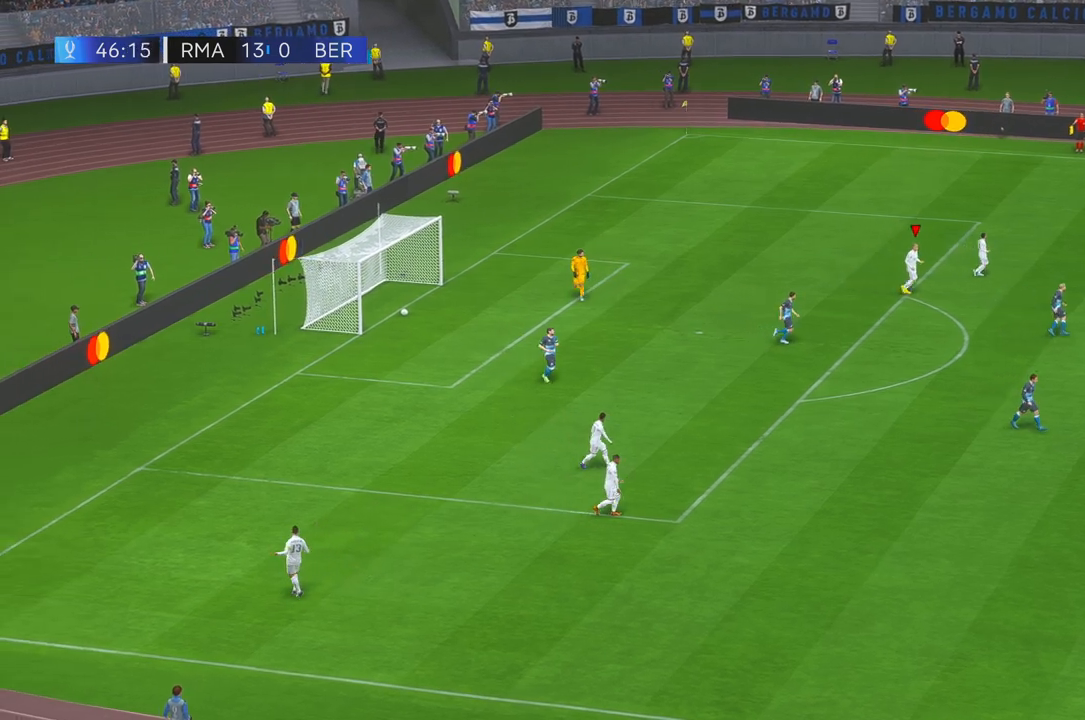
{"dt_ms": 500, "buttons": [], "left_stick": "center", "right_stick": "center", "events": []}